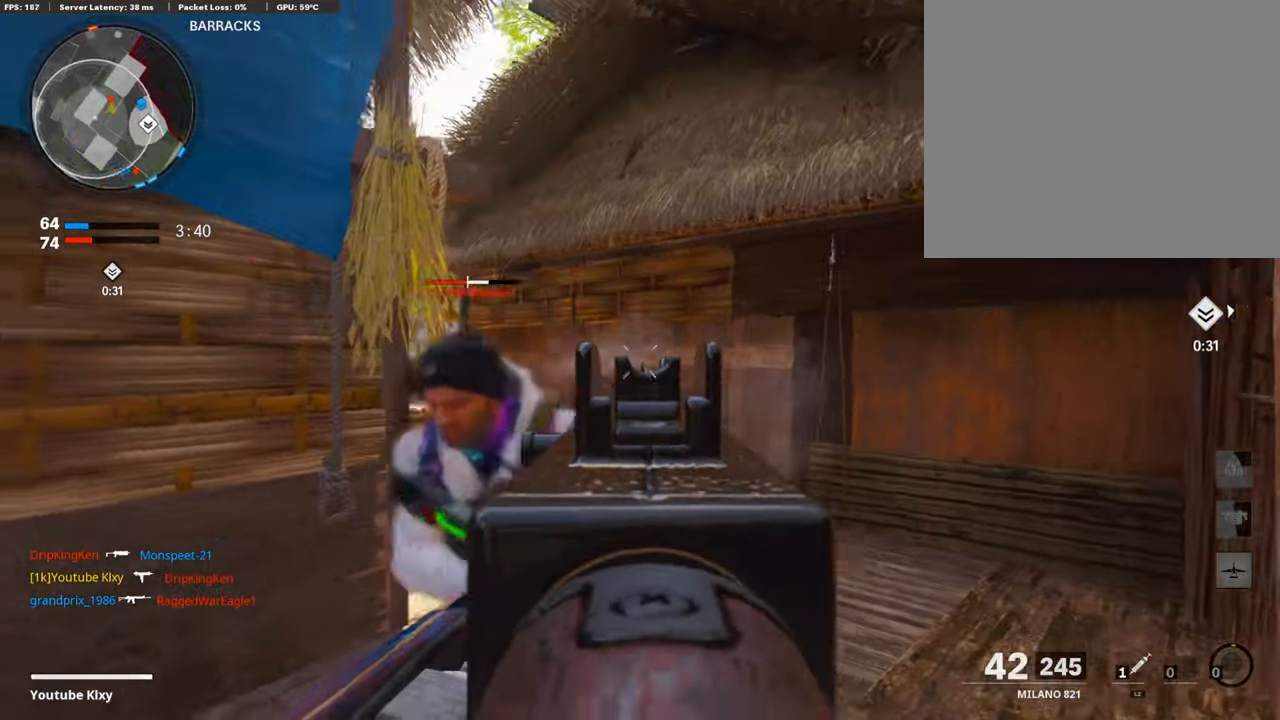
Gameplay with a controller (PlayStation layout); each line is a JSON object with the inputs held at the frame after it. "events" lists button and stick changes between this image and that frame as [ms after this image, input, new state], when the widget could be followed in between.
{"buttons": ["R1"], "left_stick": "left", "right_stick": "center", "events": [[152, "right_stick", "left"], [168, "left_stick", "left"], [185, "L1", "up"], [303, "right_stick", "up"], [370, "right_stick", "right"], [454, "right_stick", "center"]]}
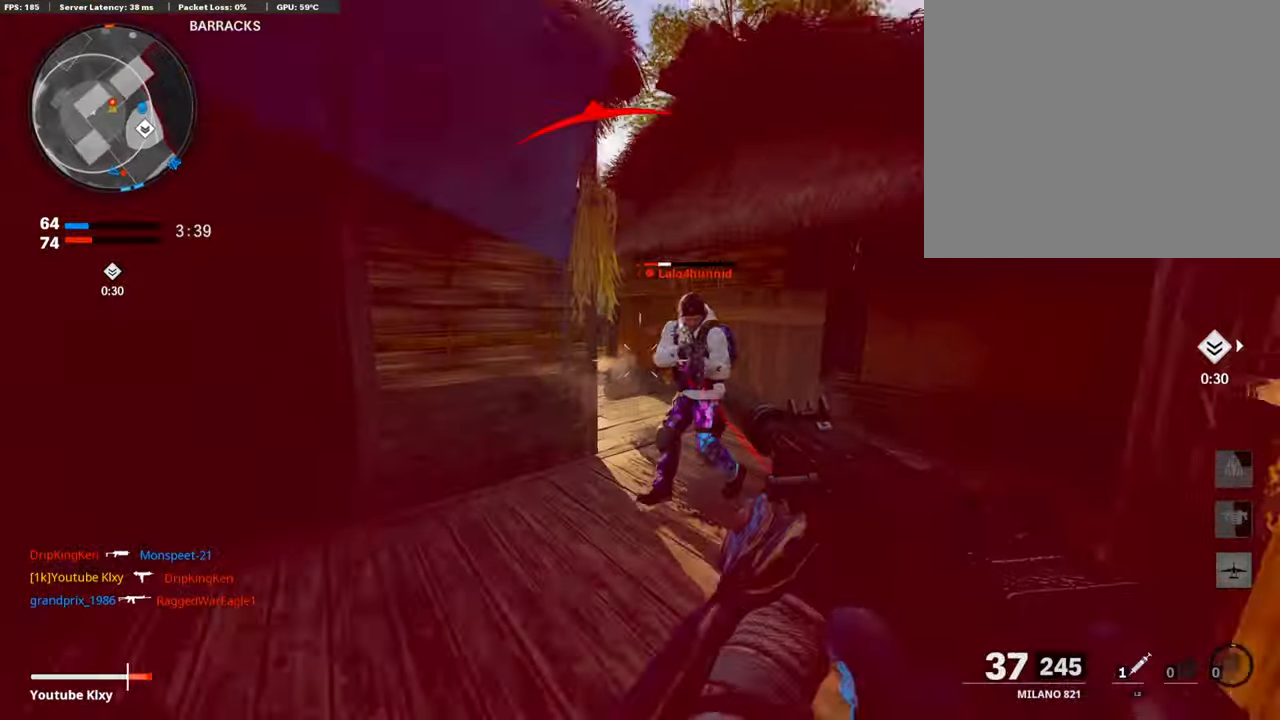
{"buttons": ["L2"], "left_stick": "up", "right_stick": "down", "events": [[50, "right_stick", "right"], [219, "R3", "down"], [320, "right_stick", "center"], [421, "L2", "down"], [437, "R1", "up"], [437, "left_stick", "up"], [454, "R3", "up"], [471, "right_stick", "down"]]}
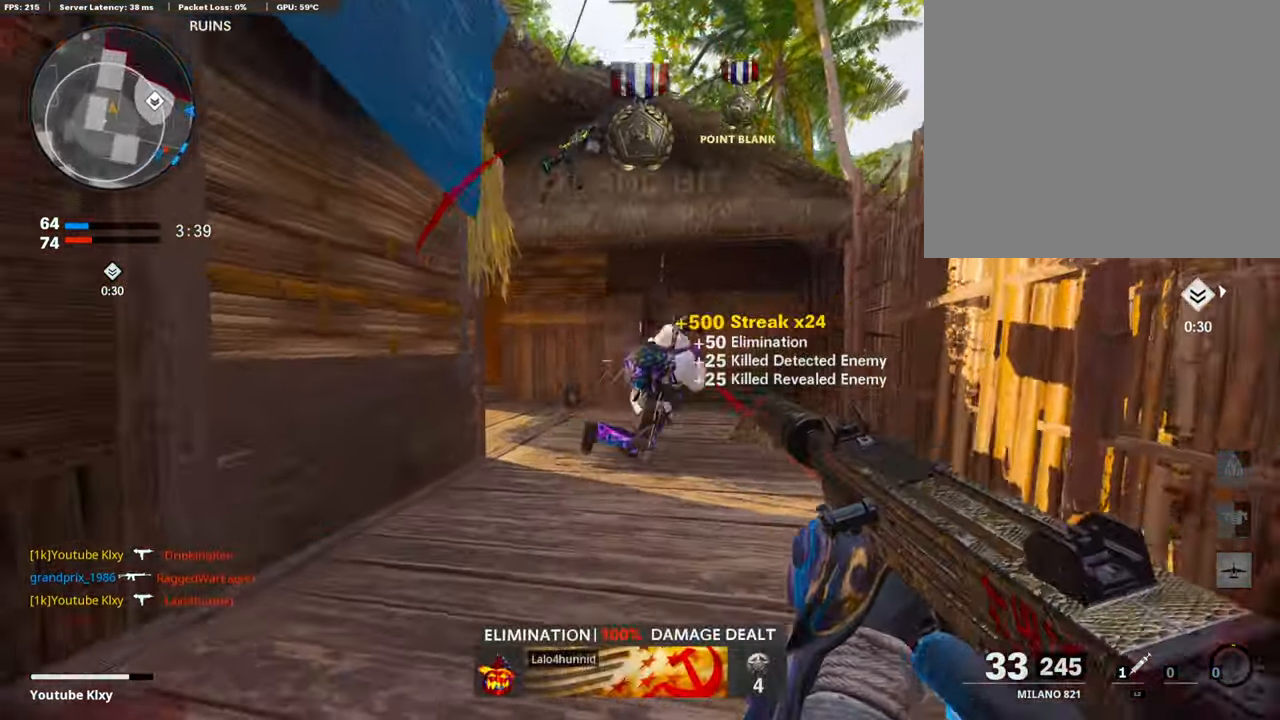
{"buttons": [], "left_stick": "down-left", "right_stick": "up", "events": [[33, "L2", "up"], [33, "left_stick", "up-right"], [67, "L3", "down"], [219, "right_stick", "left"], [269, "L3", "up"], [303, "left_stick", "center"], [353, "left_stick", "down-left"], [353, "right_stick", "center"], [471, "right_stick", "up"]]}
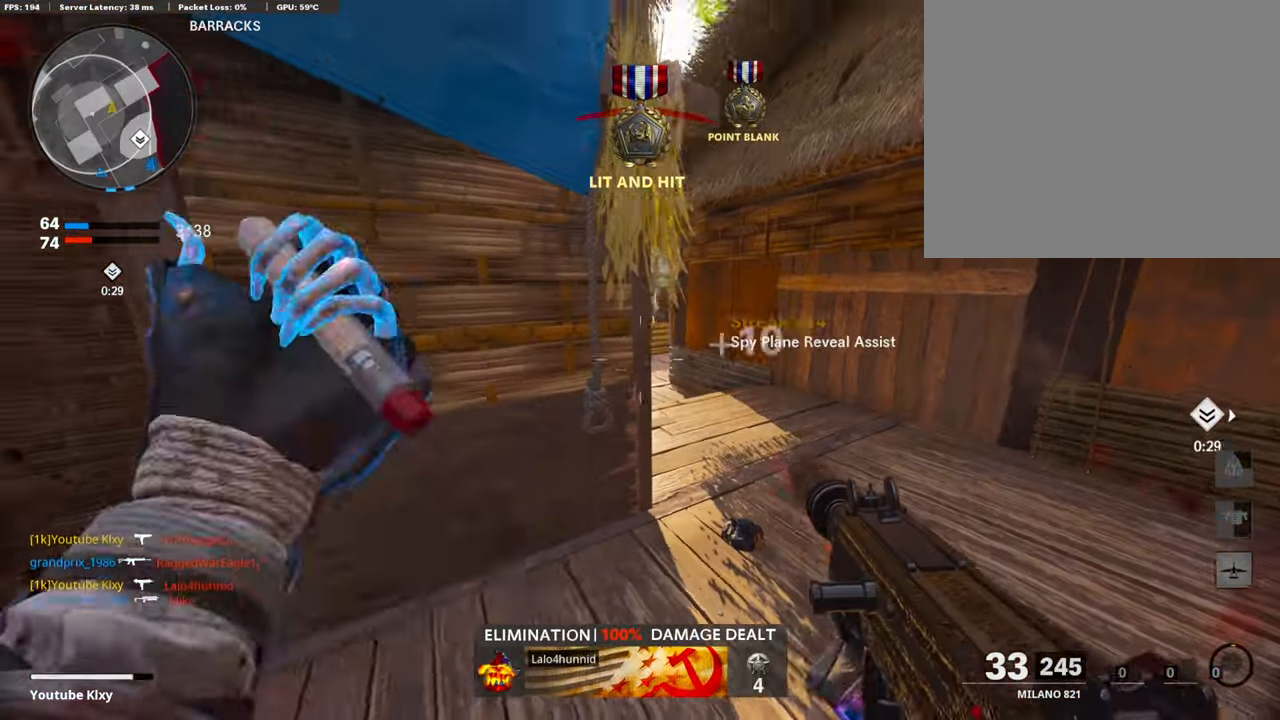
{"buttons": ["L3"], "left_stick": "up-left", "right_stick": "right", "events": [[50, "right_stick", "center"], [185, "right_stick", "left"], [286, "left_stick", "up-left"], [353, "L3", "down"], [437, "right_stick", "center"], [488, "right_stick", "right"]]}
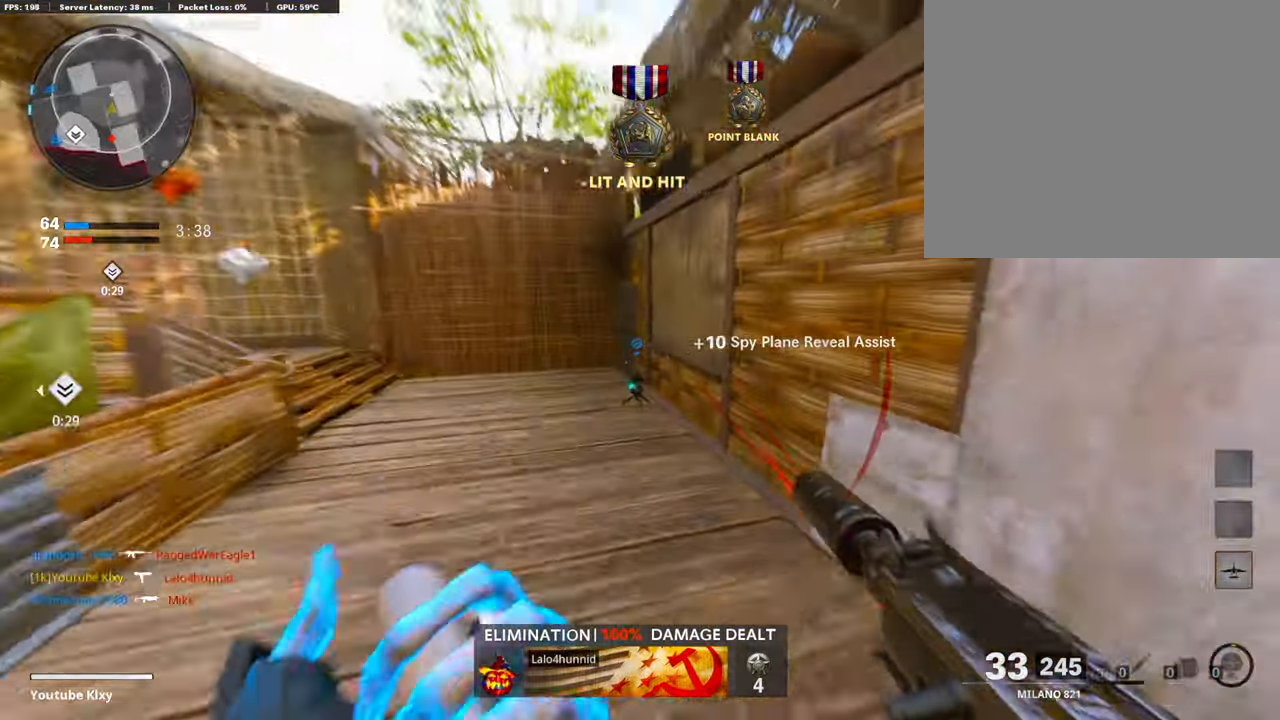
{"buttons": ["R3"], "left_stick": "up-right", "right_stick": "center", "events": [[236, "L3", "up"], [337, "right_stick", "center"], [404, "left_stick", "up-right"], [438, "R3", "down"]]}
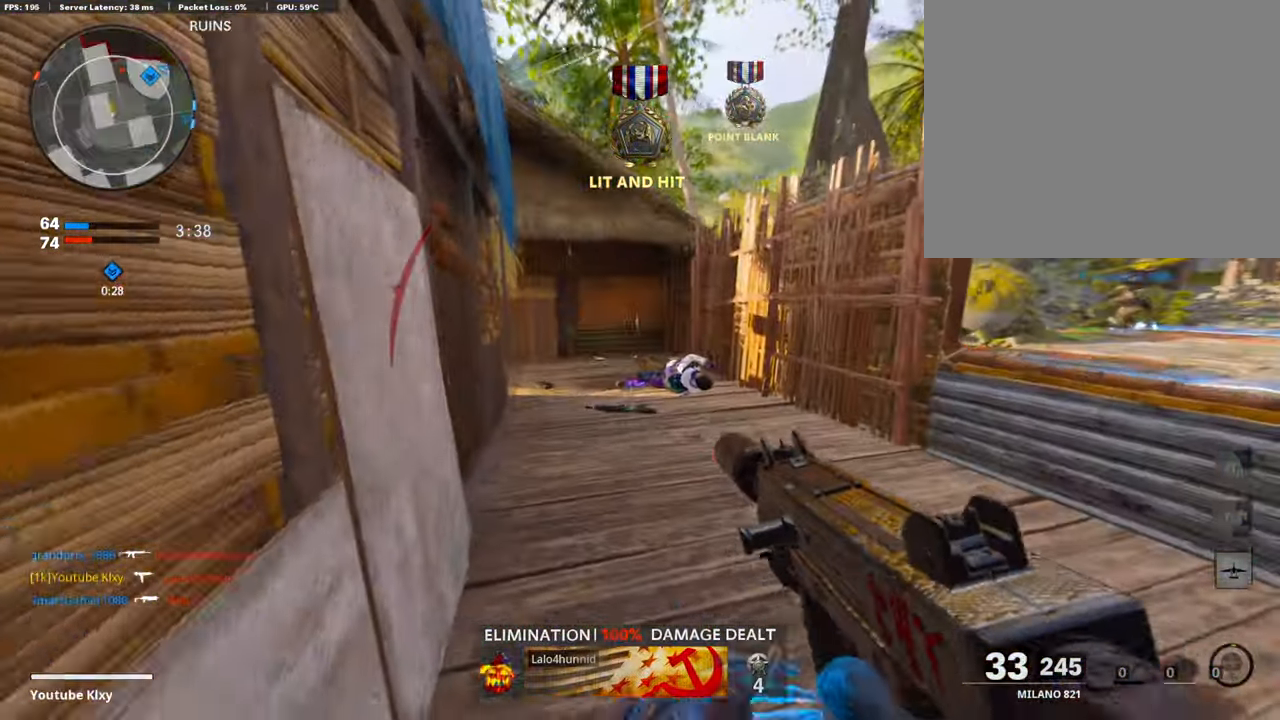
{"buttons": [], "left_stick": "center", "right_stick": "center", "events": [[152, "left_stick", "center"], [236, "left_stick", "up-right"], [387, "left_stick", "center"], [421, "R3", "up"]]}
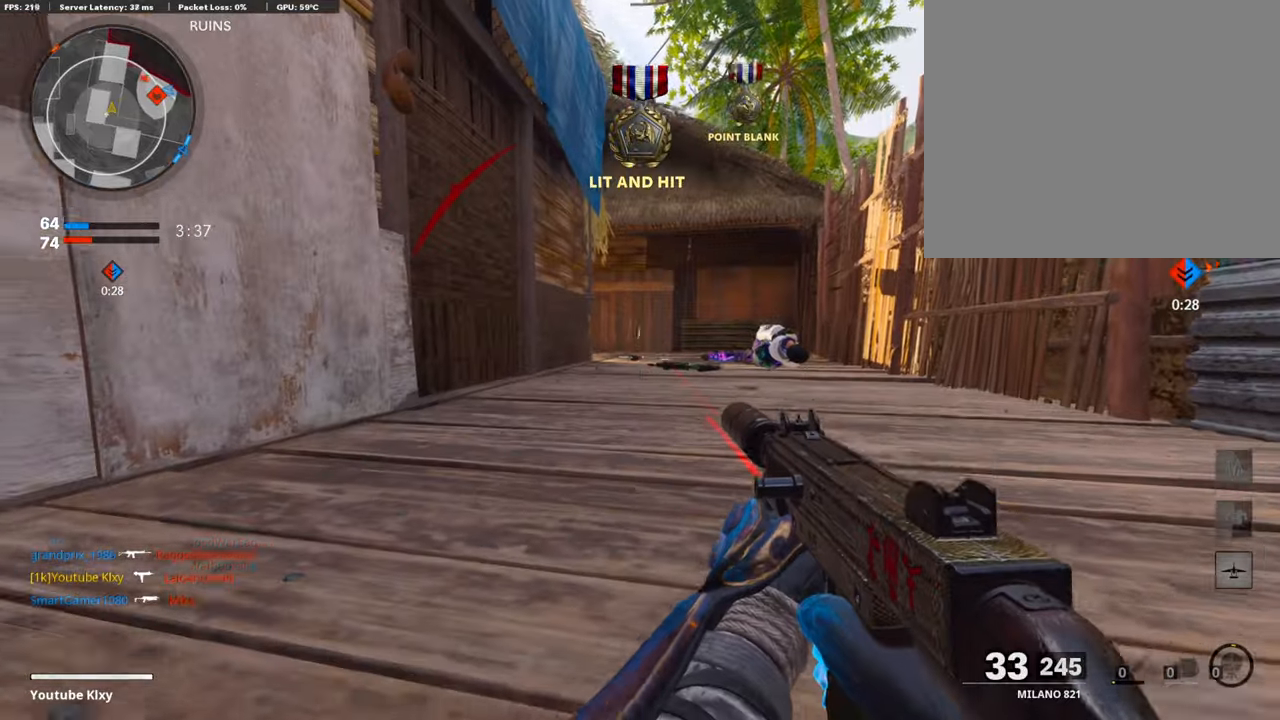
{"buttons": ["L1"], "left_stick": "down-right", "right_stick": "left", "events": [[135, "right_stick", "right"], [152, "left_stick", "up-right"], [202, "R3", "down"], [219, "L3", "down"], [303, "R3", "up"], [370, "L3", "up"], [387, "right_stick", "center"], [438, "right_stick", "left"], [454, "L1", "down"], [471, "left_stick", "down-right"]]}
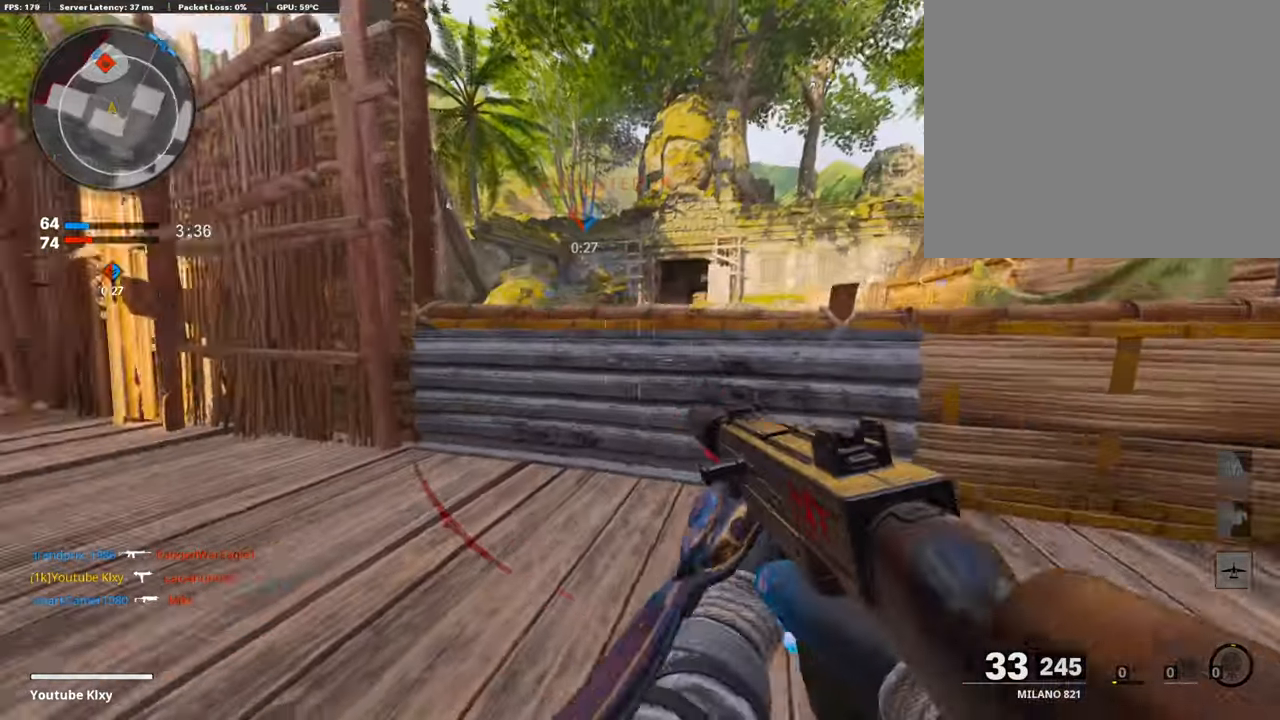
{"buttons": ["L1", "R1"], "left_stick": "down-left", "right_stick": "center", "events": [[67, "right_stick", "center"], [118, "right_stick", "left"], [437, "R1", "down"], [437, "right_stick", "center"], [488, "left_stick", "down-left"]]}
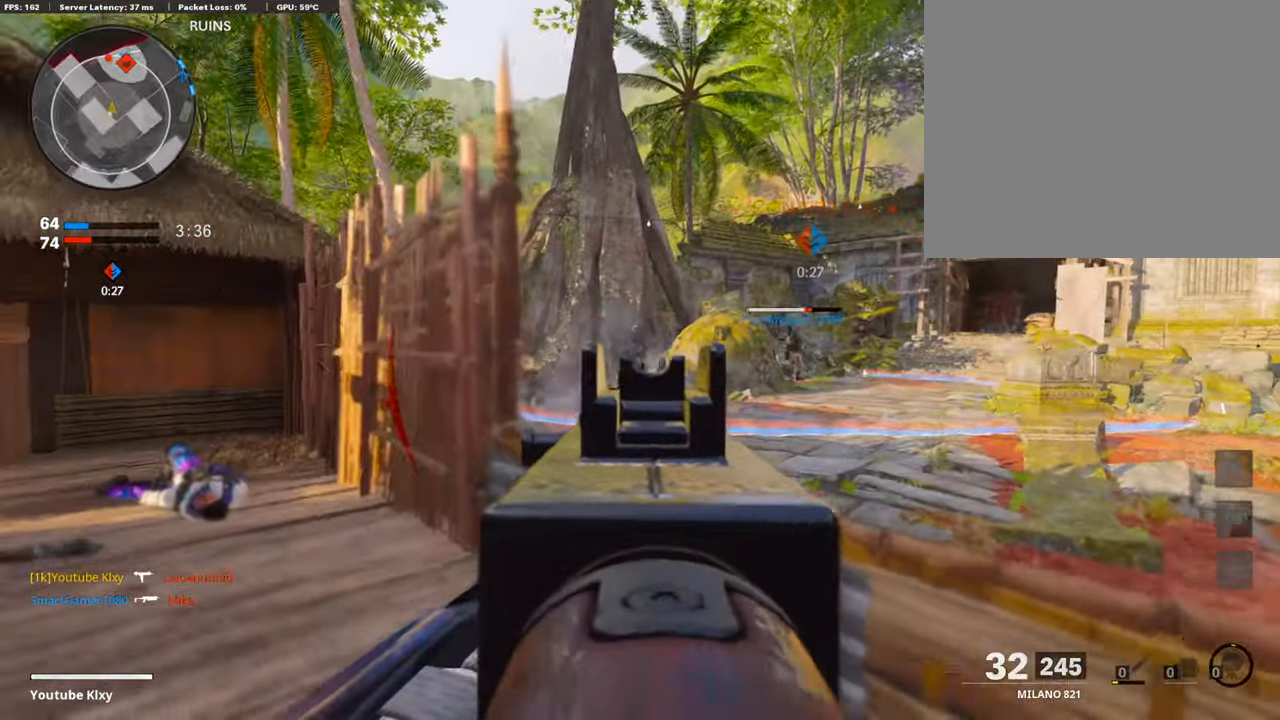
{"buttons": ["L1", "R1"], "left_stick": "up-left", "right_stick": "center", "events": [[302, "left_stick", "center"], [353, "left_stick", "up-right"], [471, "left_stick", "up-left"]]}
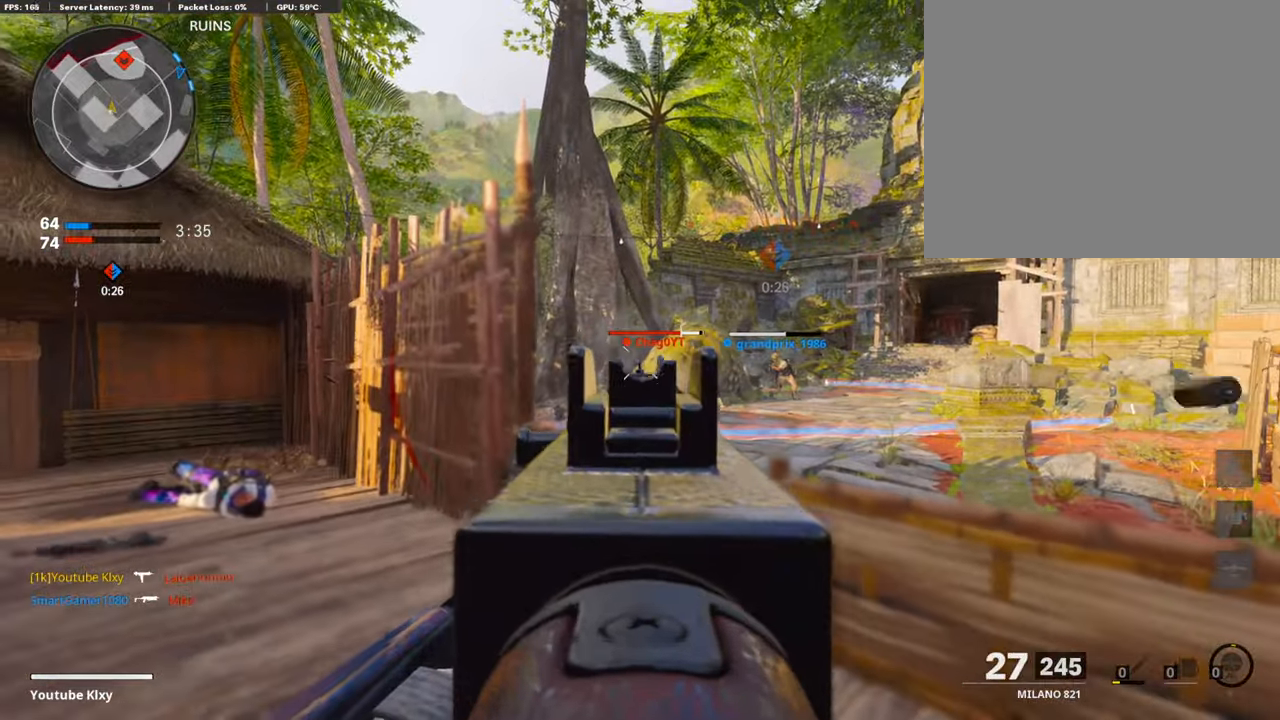
{"buttons": [], "left_stick": "left", "right_stick": "center", "events": [[84, "left_stick", "down-left"], [201, "right_stick", "right"], [235, "L1", "up"], [252, "R1", "up"], [319, "left_stick", "center"], [319, "right_stick", "center"], [437, "left_stick", "left"]]}
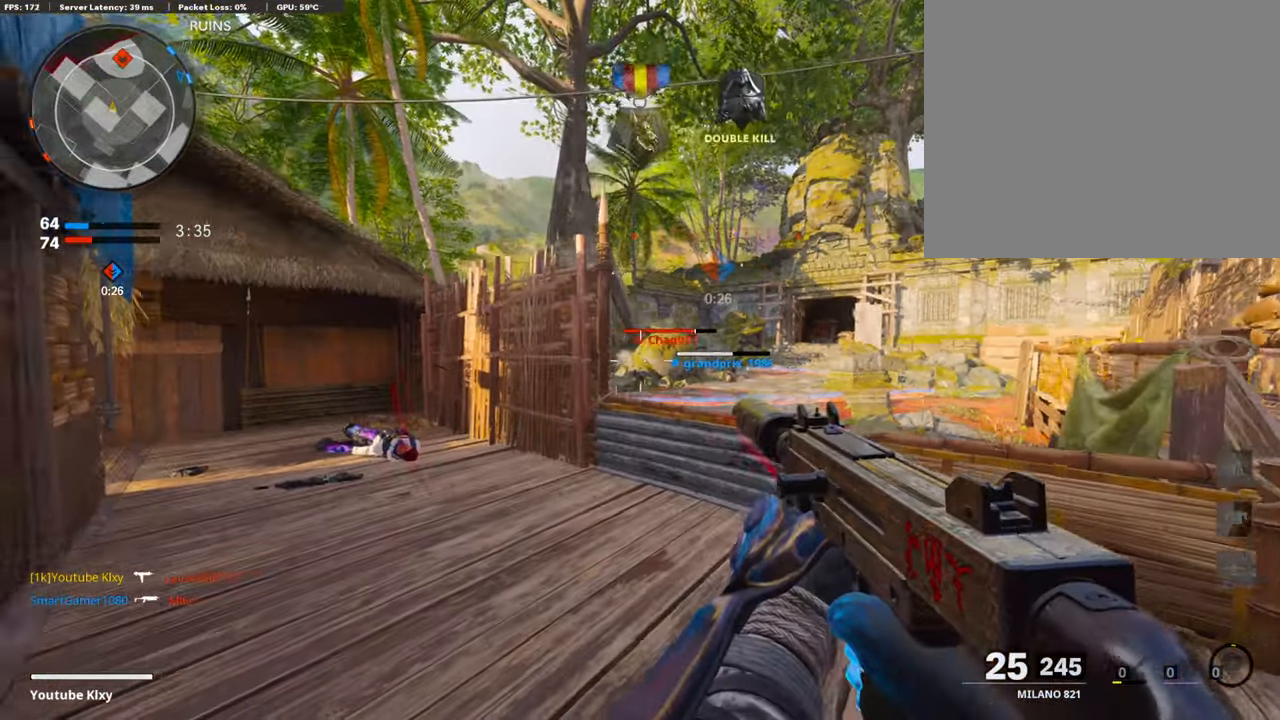
{"buttons": [], "left_stick": "up-right", "right_stick": "center", "events": [[17, "right_stick", "left"], [118, "left_stick", "up"], [135, "L3", "down"], [219, "right_stick", "center"], [270, "left_stick", "up-right"], [303, "L3", "up"]]}
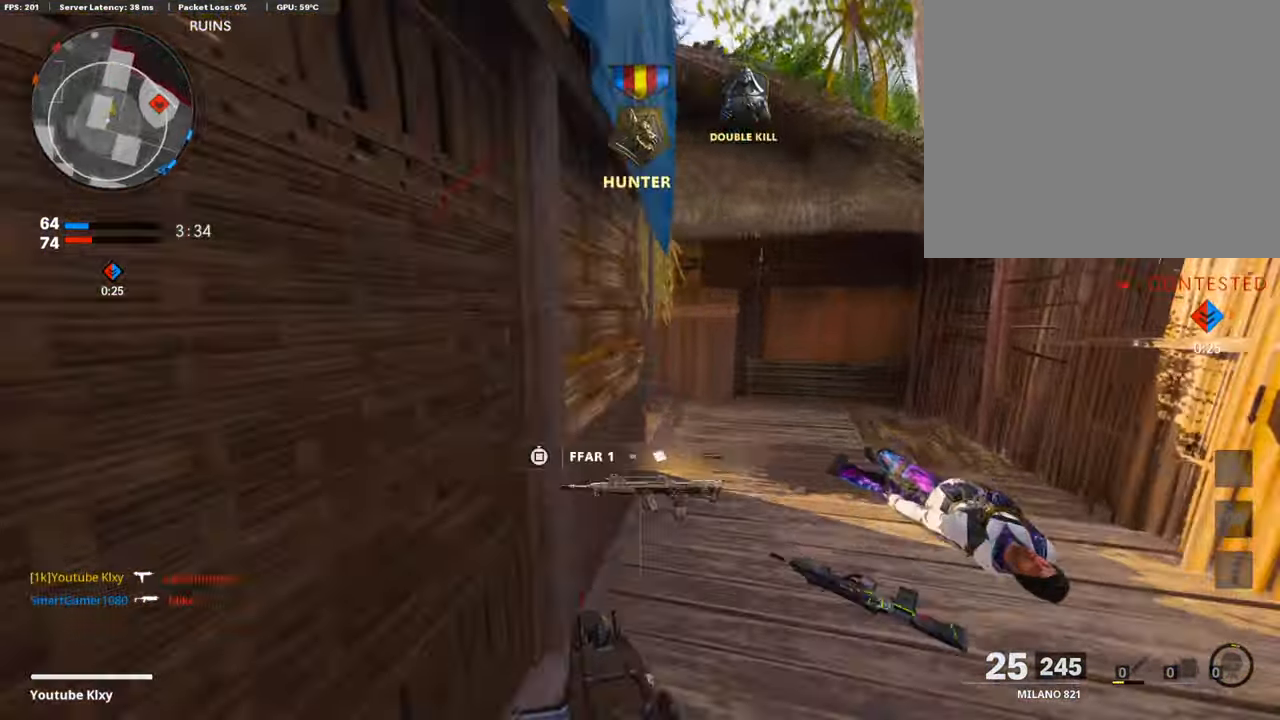
{"buttons": [], "left_stick": "right", "right_stick": "center", "events": [[67, "right_stick", "left"], [135, "left_stick", "right"], [337, "right_stick", "center"]]}
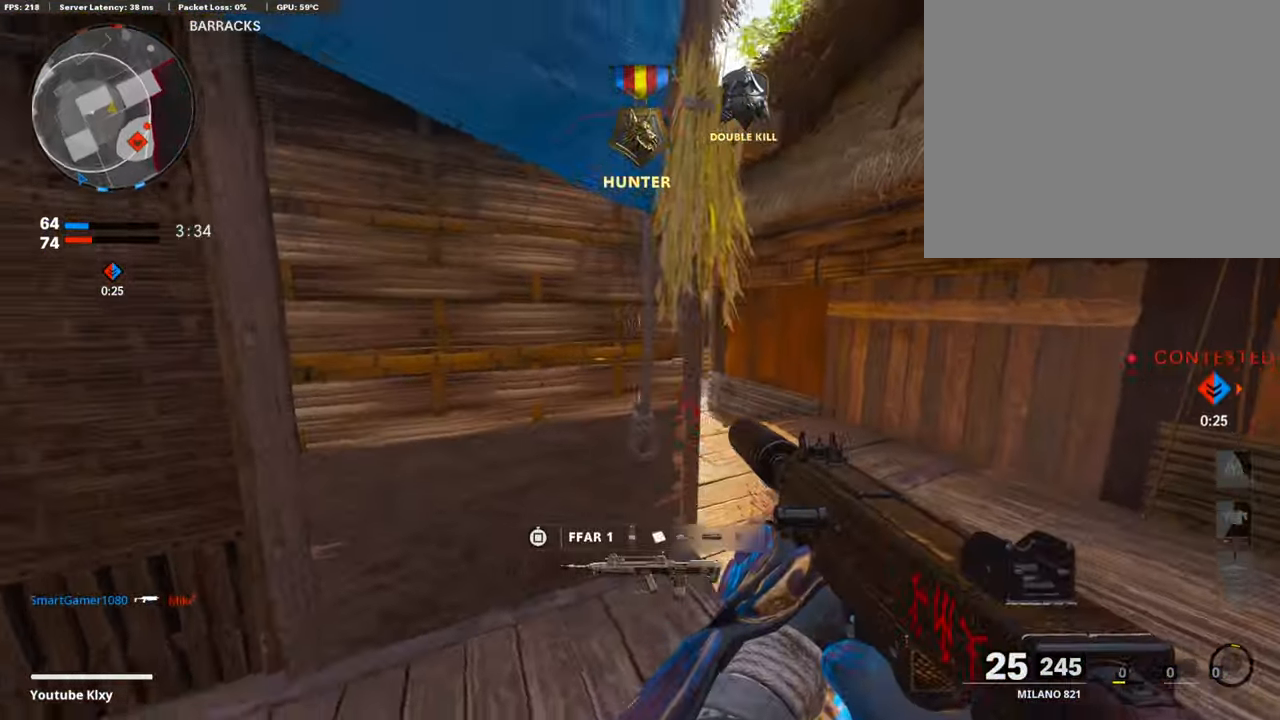
{"buttons": ["L1"], "left_stick": "left", "right_stick": "center", "events": [[67, "L1", "down"], [269, "right_stick", "down-right"], [353, "right_stick", "center"], [421, "left_stick", "up"], [505, "left_stick", "left"]]}
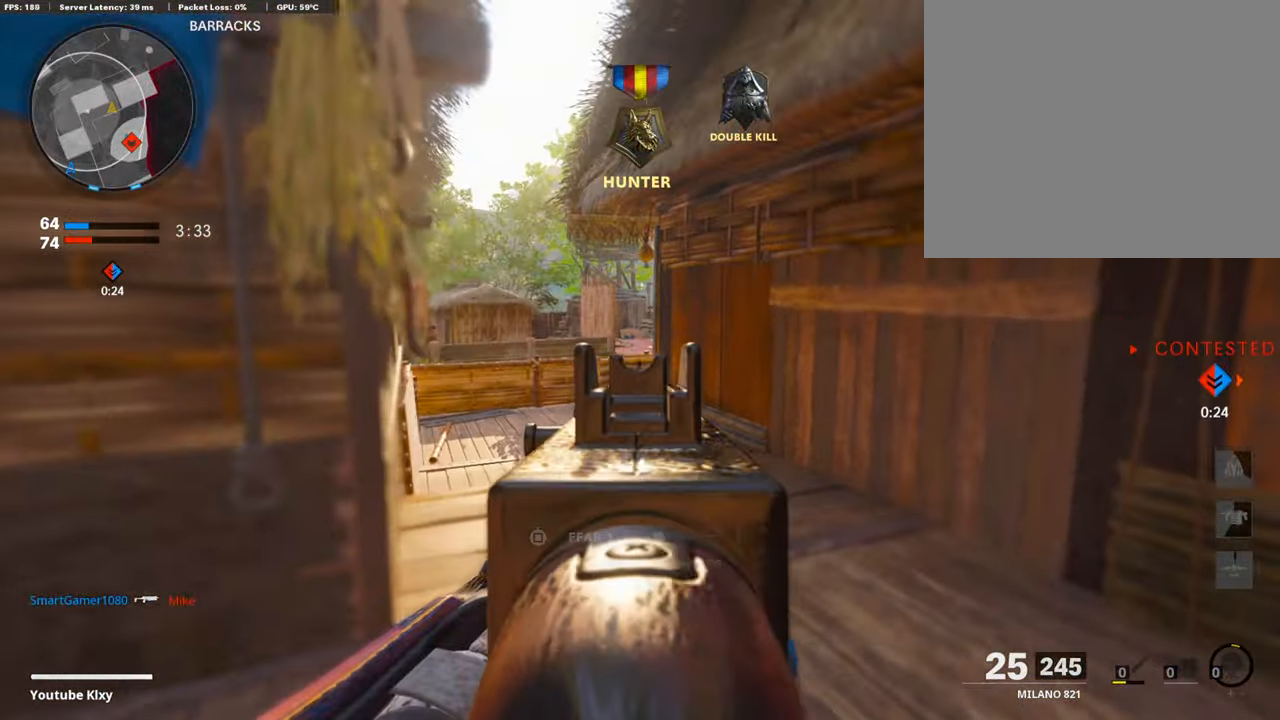
{"buttons": [], "left_stick": "left", "right_stick": "left", "events": [[471, "right_stick", "left"], [505, "L1", "up"]]}
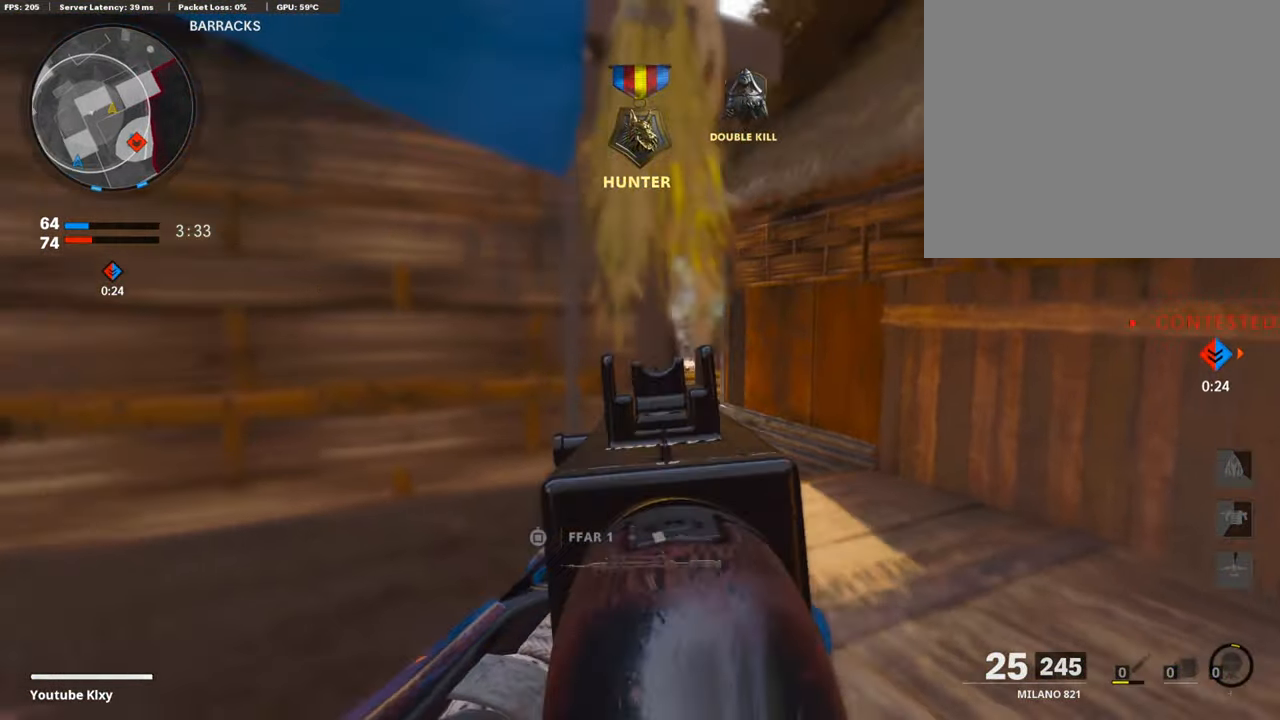
{"buttons": [], "left_stick": "up", "right_stick": "center", "events": [[84, "left_stick", "up-left"], [151, "L3", "down"], [185, "left_stick", "up"], [302, "right_stick", "center"], [319, "L3", "up"]]}
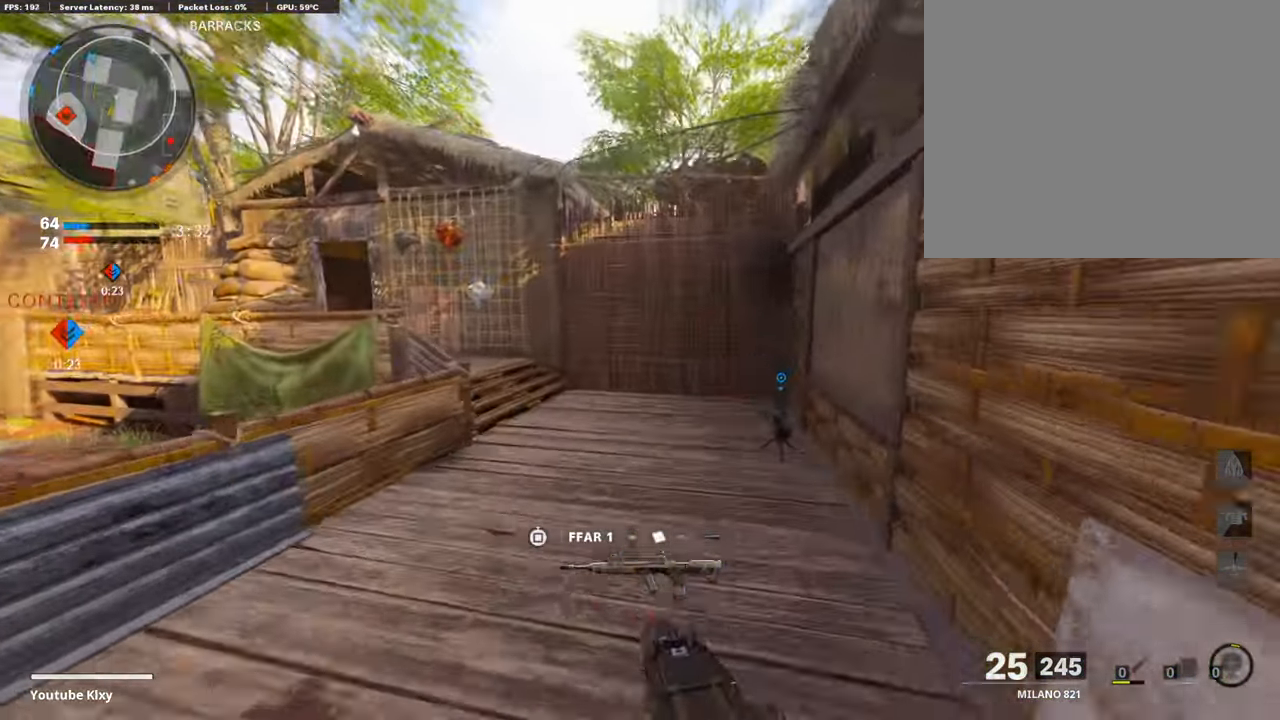
{"buttons": [], "left_stick": "up", "right_stick": "left", "events": [[303, "right_stick", "left"]]}
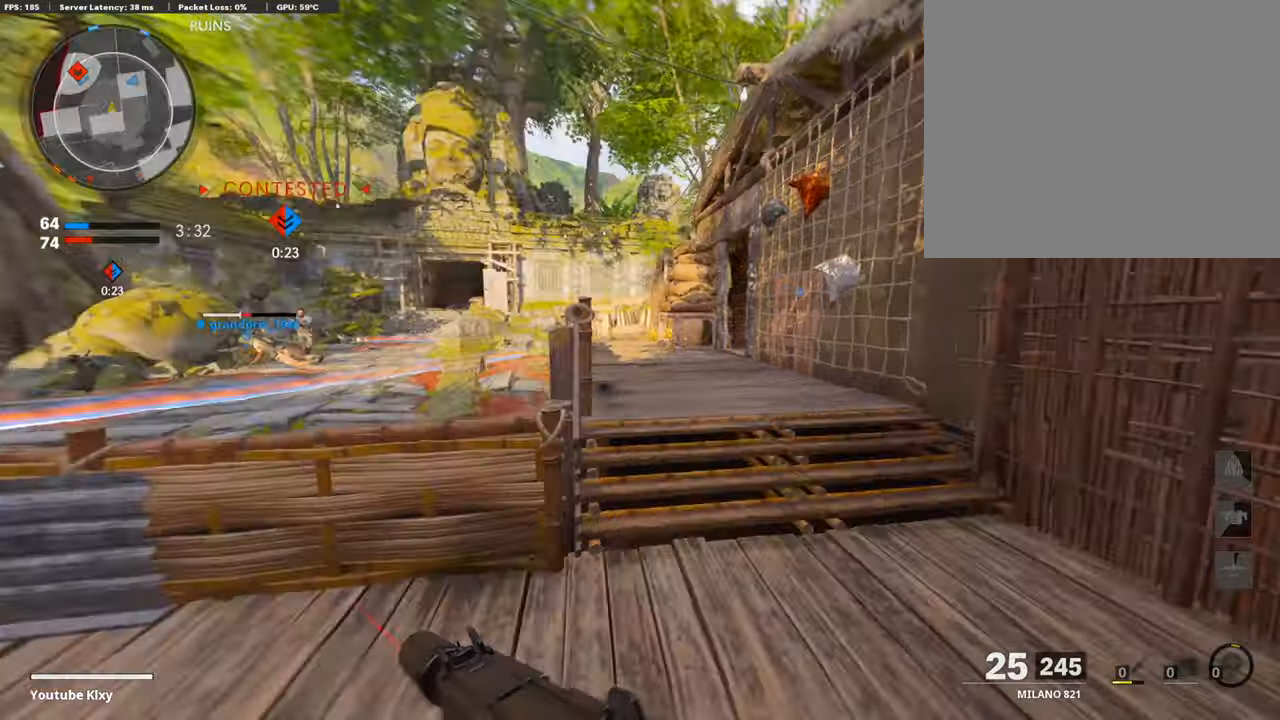
{"buttons": ["L1", "R1"], "left_stick": "left", "right_stick": "up", "events": [[84, "right_stick", "center"], [118, "L1", "down"], [118, "left_stick", "down-right"], [202, "right_stick", "left"], [253, "right_stick", "up-left"], [286, "left_stick", "left"], [370, "right_stick", "center"], [438, "right_stick", "up"], [471, "R1", "down"]]}
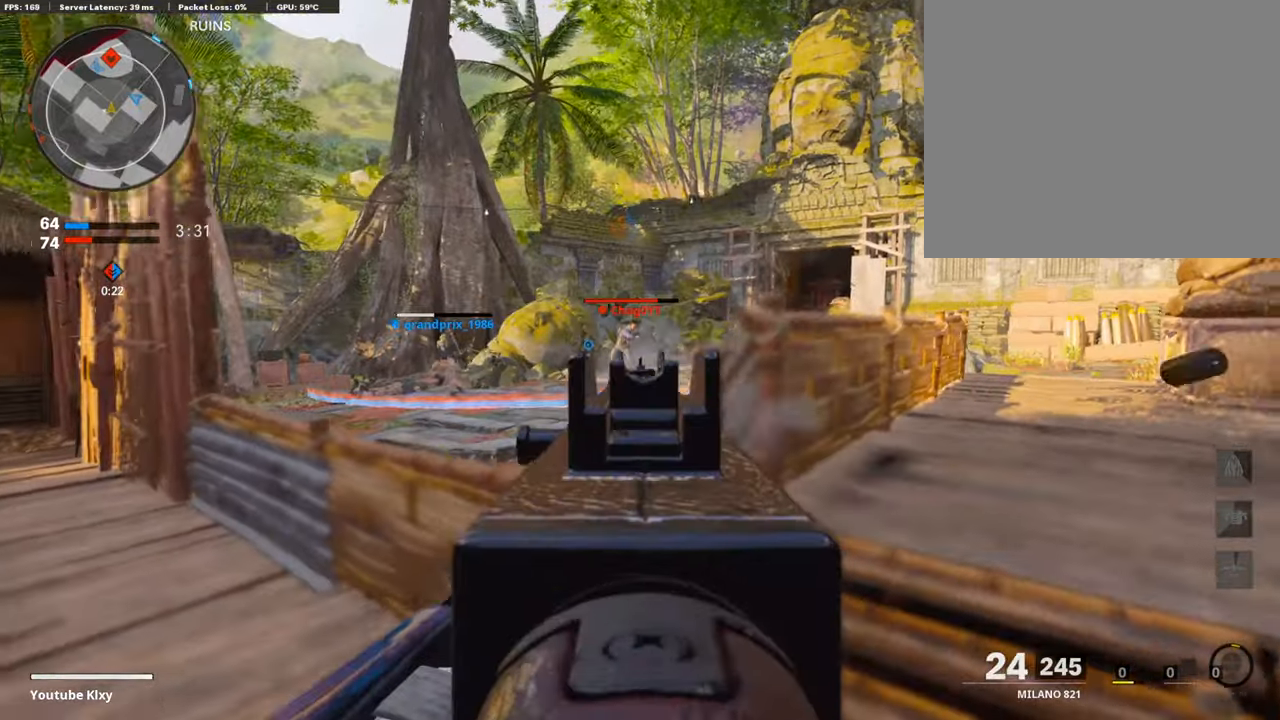
{"buttons": ["L1", "R1"], "left_stick": "right", "right_stick": "center", "events": [[135, "left_stick", "center"], [168, "right_stick", "center"], [185, "left_stick", "right"]]}
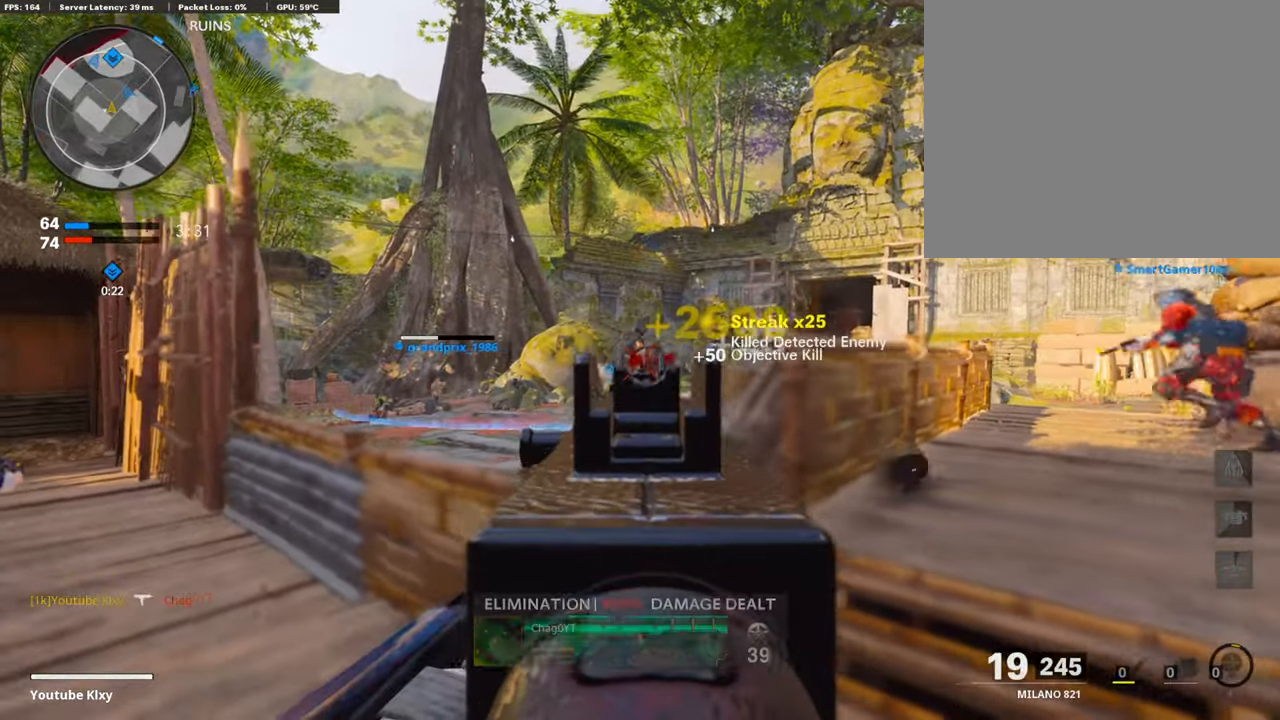
{"buttons": ["L3"], "left_stick": "up", "right_stick": "center", "events": [[101, "L1", "up"], [101, "left_stick", "up-right"], [134, "R1", "up"], [151, "right_stick", "down-right"], [185, "L3", "down"], [202, "right_stick", "right"], [320, "left_stick", "up"], [336, "SQUARE", "down"], [336, "right_stick", "center"], [404, "SQUARE", "up"]]}
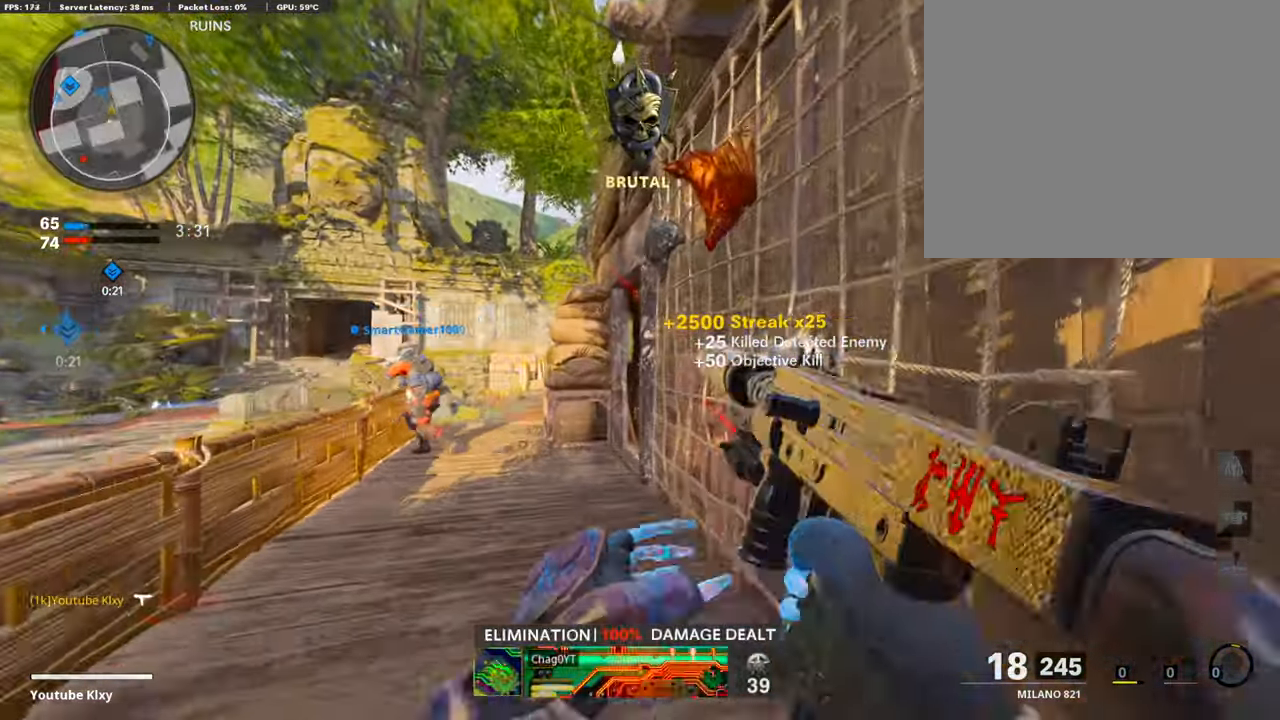
{"buttons": ["L3", "R3"], "left_stick": "up", "right_stick": "right", "events": [[101, "right_stick", "right"], [168, "R3", "down"], [303, "L3", "up"], [336, "R3", "up"], [420, "L3", "down"], [420, "R3", "down"]]}
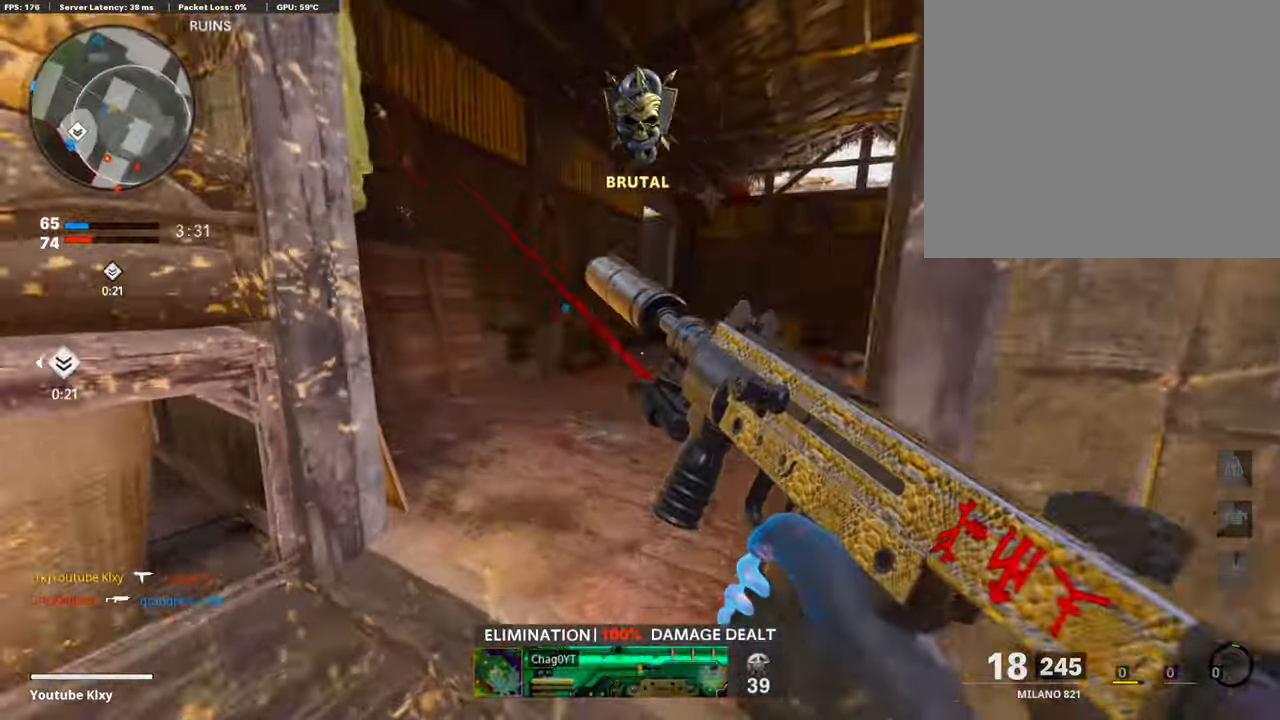
{"buttons": ["L3"], "left_stick": "up", "right_stick": "center", "events": [[16, "L3", "up"], [16, "R3", "up"], [168, "L3", "down"], [252, "right_stick", "center"]]}
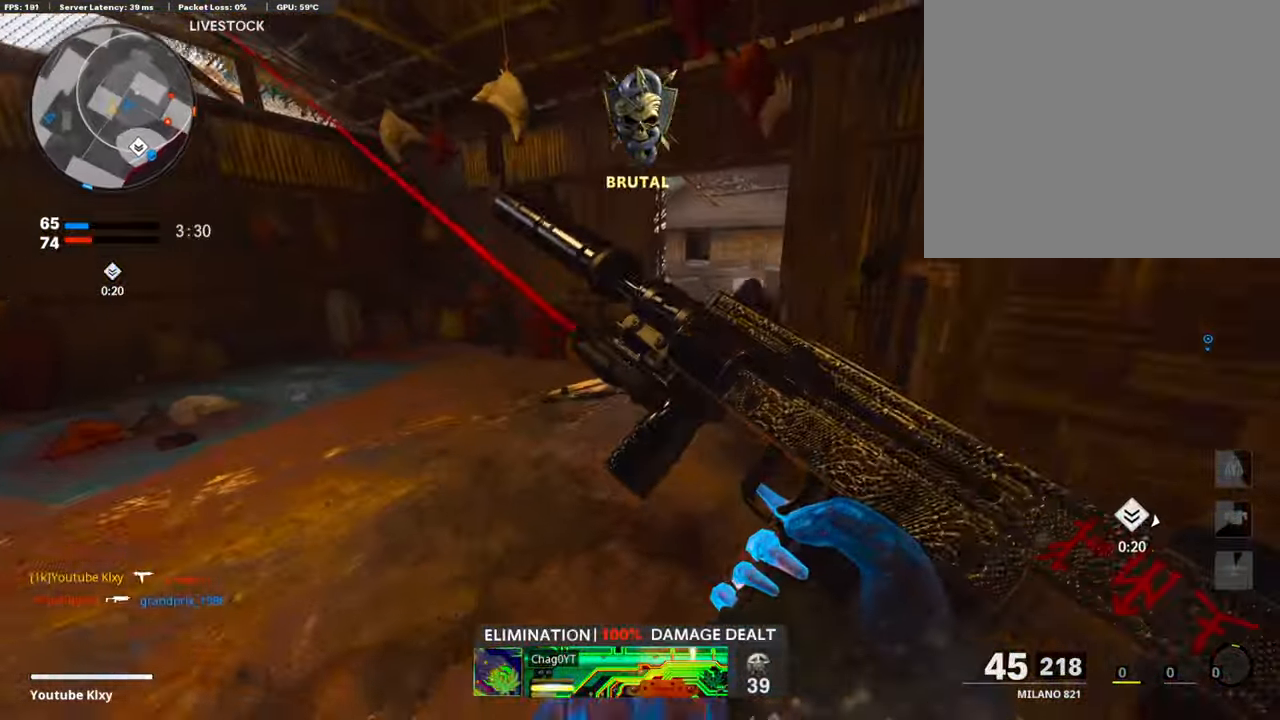
{"buttons": ["TRIANGLE"], "left_stick": "up", "right_stick": "center", "events": [[34, "L3", "up"], [152, "right_stick", "right"], [286, "right_stick", "center"], [370, "TRIANGLE", "down"], [438, "TRIANGLE", "up"], [488, "TRIANGLE", "down"]]}
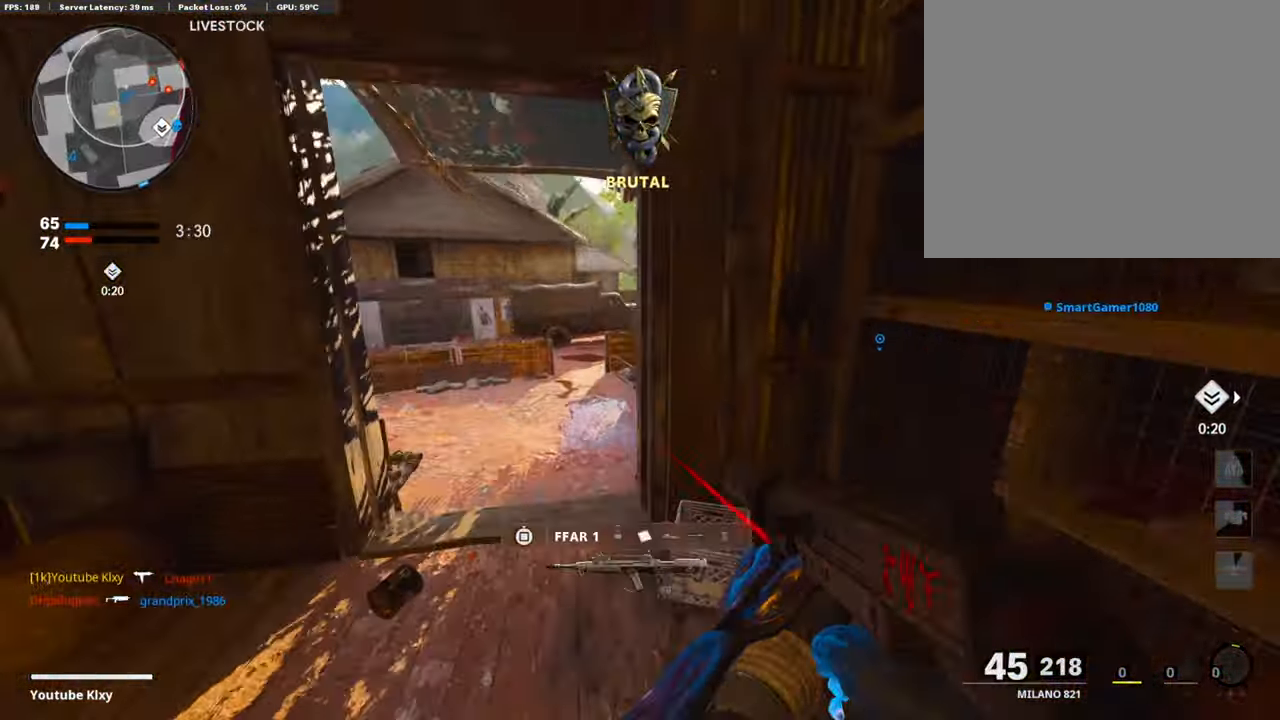
{"buttons": [], "left_stick": "up", "right_stick": "center", "events": [[67, "TRIANGLE", "up"], [84, "L3", "down"], [438, "L3", "up"]]}
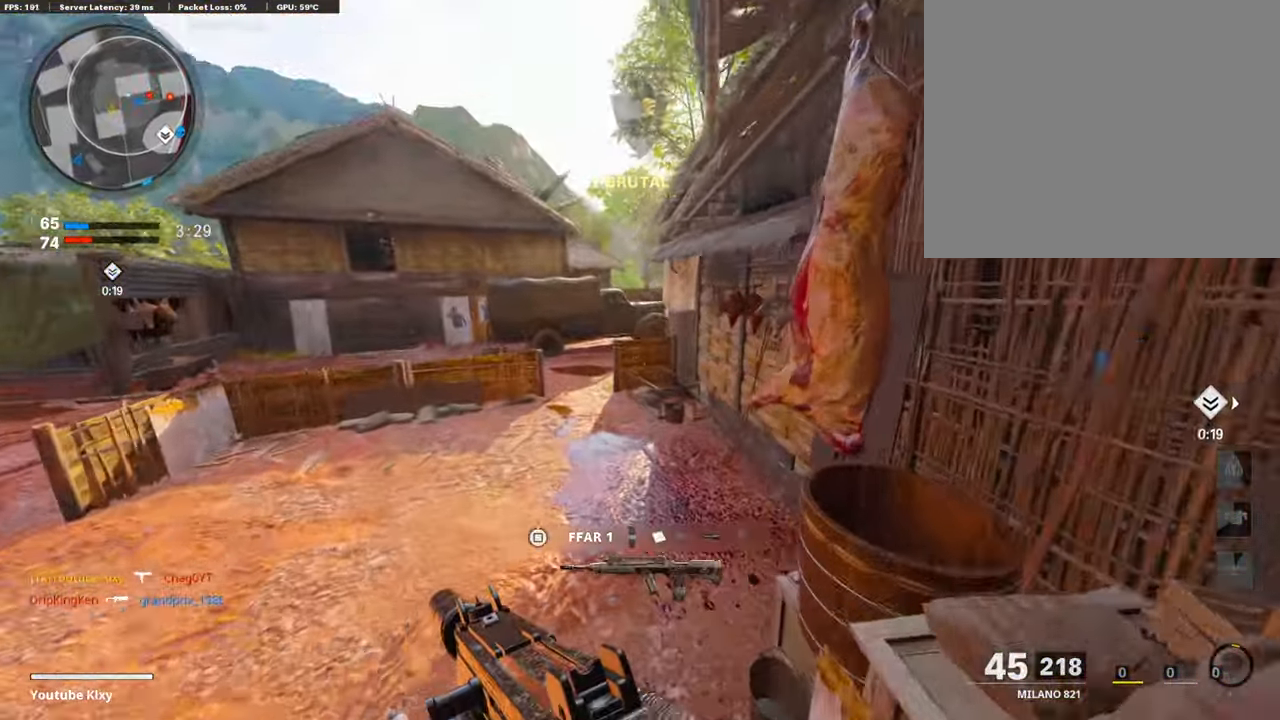
{"buttons": [], "left_stick": "up", "right_stick": "center", "events": []}
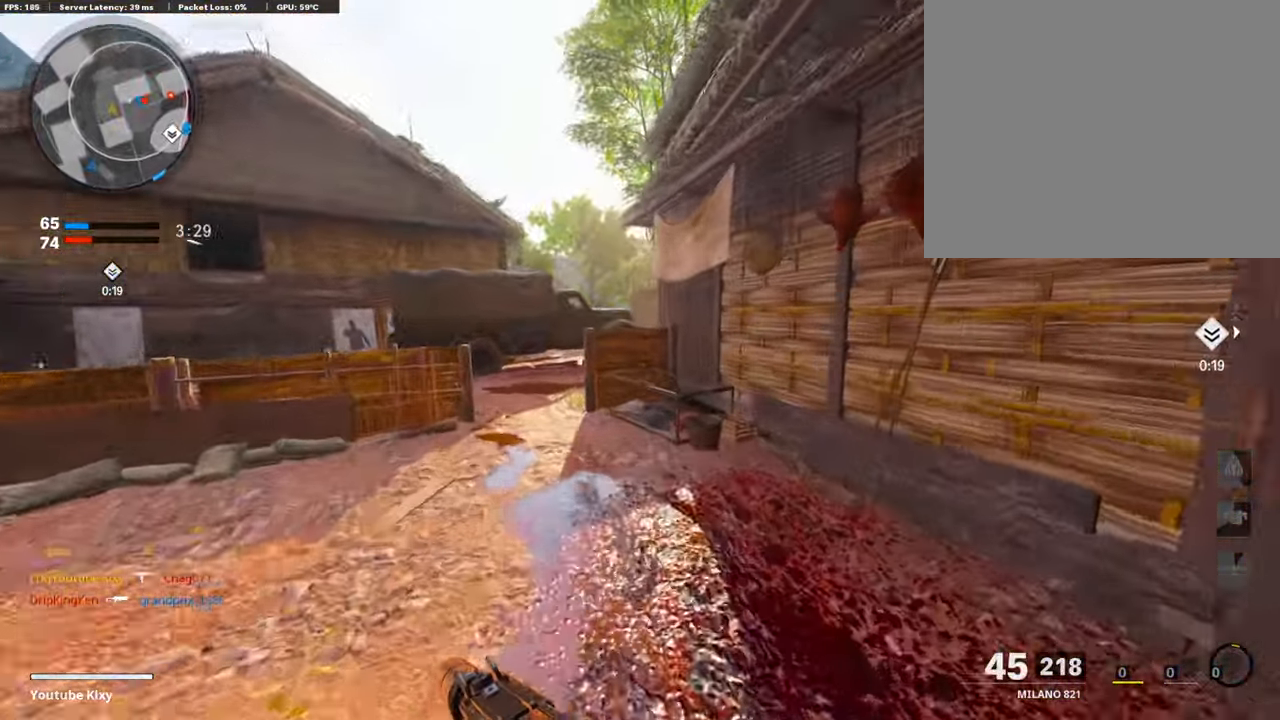
{"buttons": [], "left_stick": "up-left", "right_stick": "right", "events": [[202, "R3", "down"], [353, "R3", "up"], [353, "left_stick", "up-left"], [488, "right_stick", "right"]]}
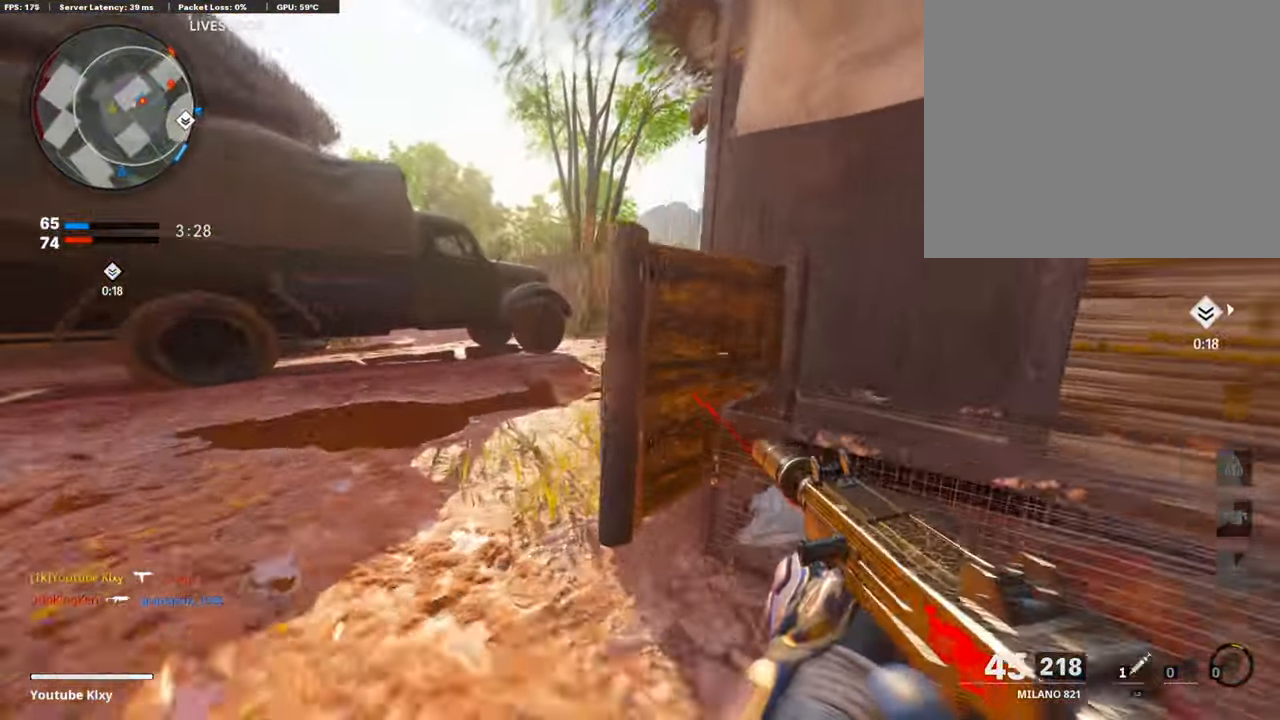
{"buttons": ["L1"], "left_stick": "up-left", "right_stick": "right", "events": [[117, "L3", "down"], [117, "right_stick", "center"], [185, "L1", "down"], [185, "L3", "up"], [218, "right_stick", "right"]]}
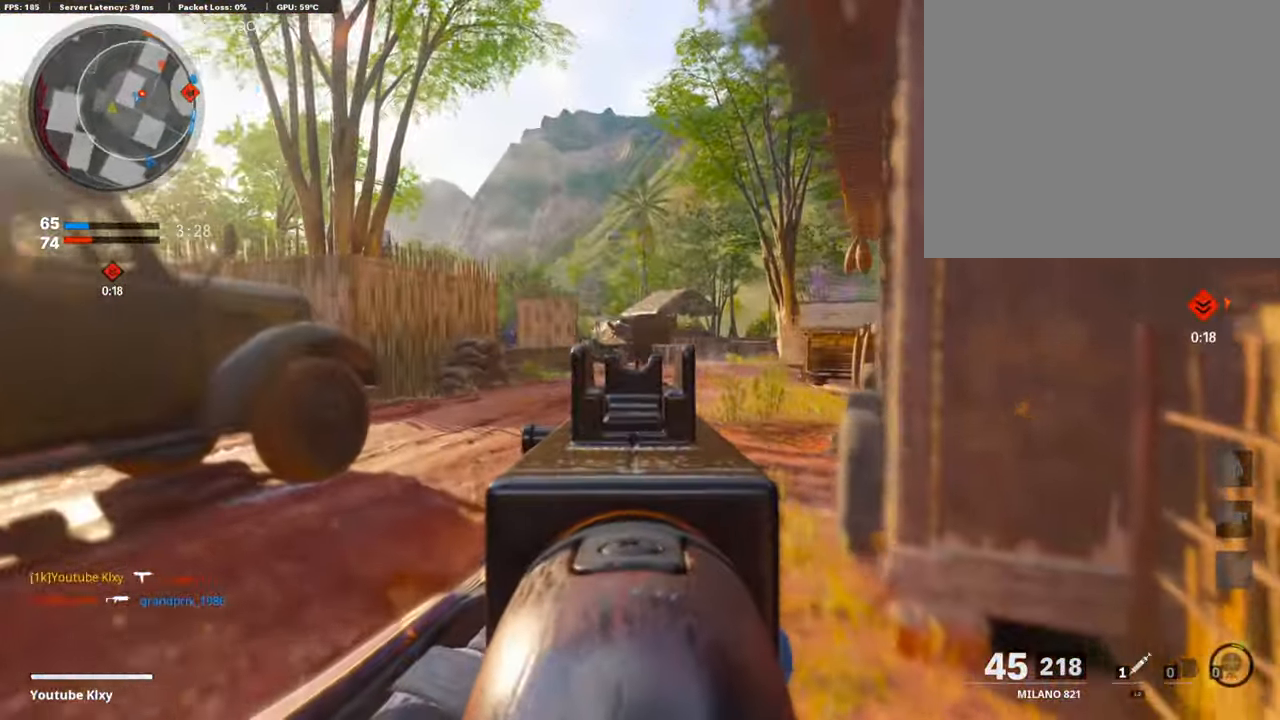
{"buttons": ["L1"], "left_stick": "left", "right_stick": "right", "events": [[269, "left_stick", "left"]]}
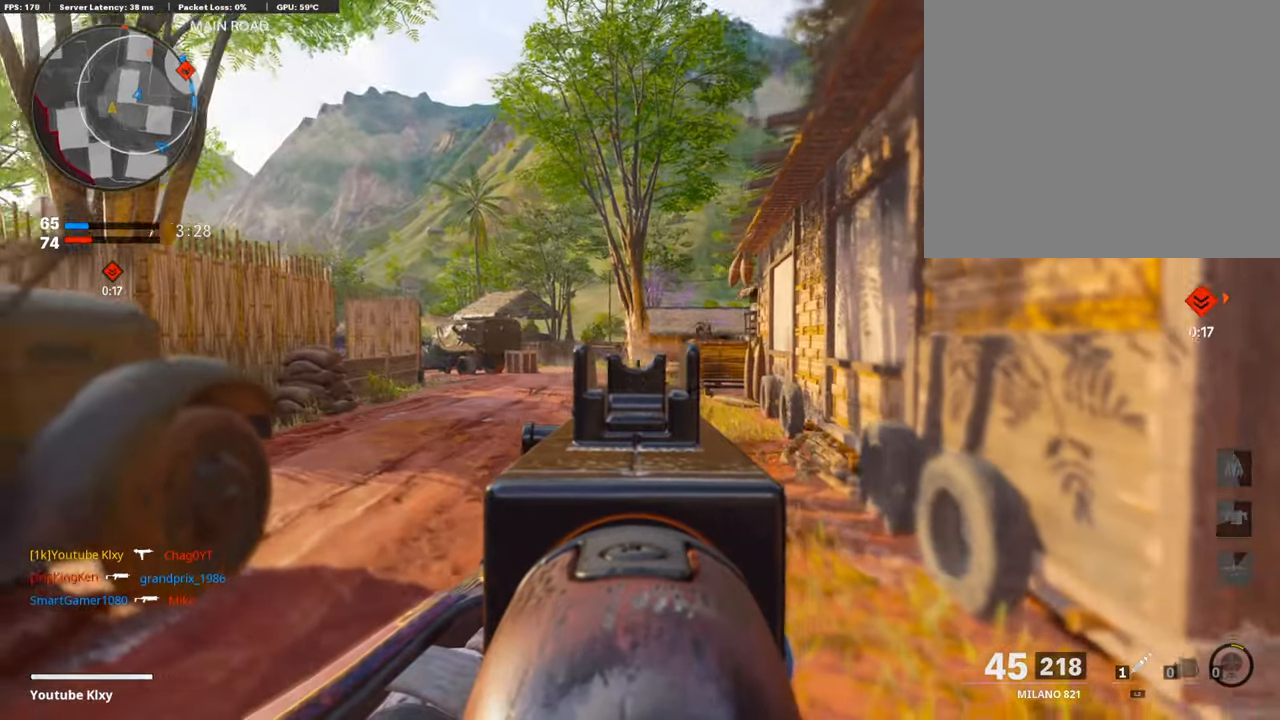
{"buttons": ["L1", "R1"], "left_stick": "right", "right_stick": "center", "events": [[17, "left_stick", "up-left"], [169, "right_stick", "up"], [270, "R1", "down"], [320, "right_stick", "center"], [354, "left_stick", "right"]]}
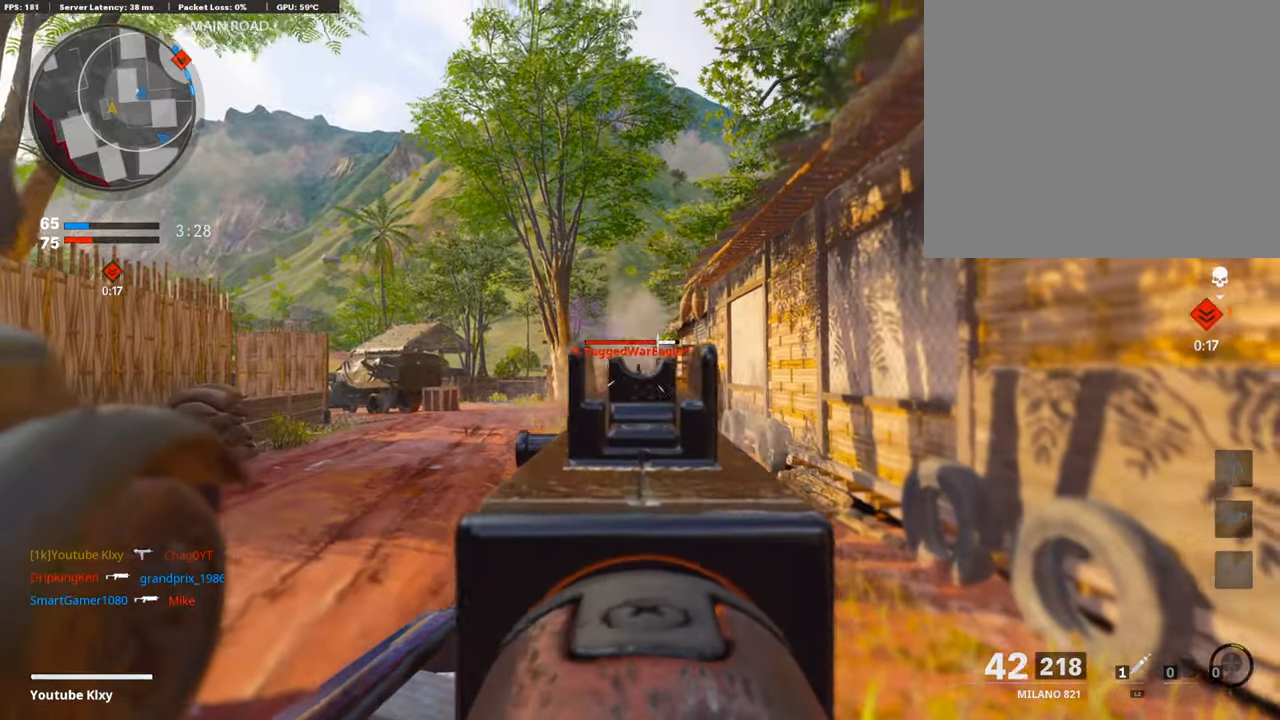
{"buttons": ["L1", "R1"], "left_stick": "right", "right_stick": "center", "events": []}
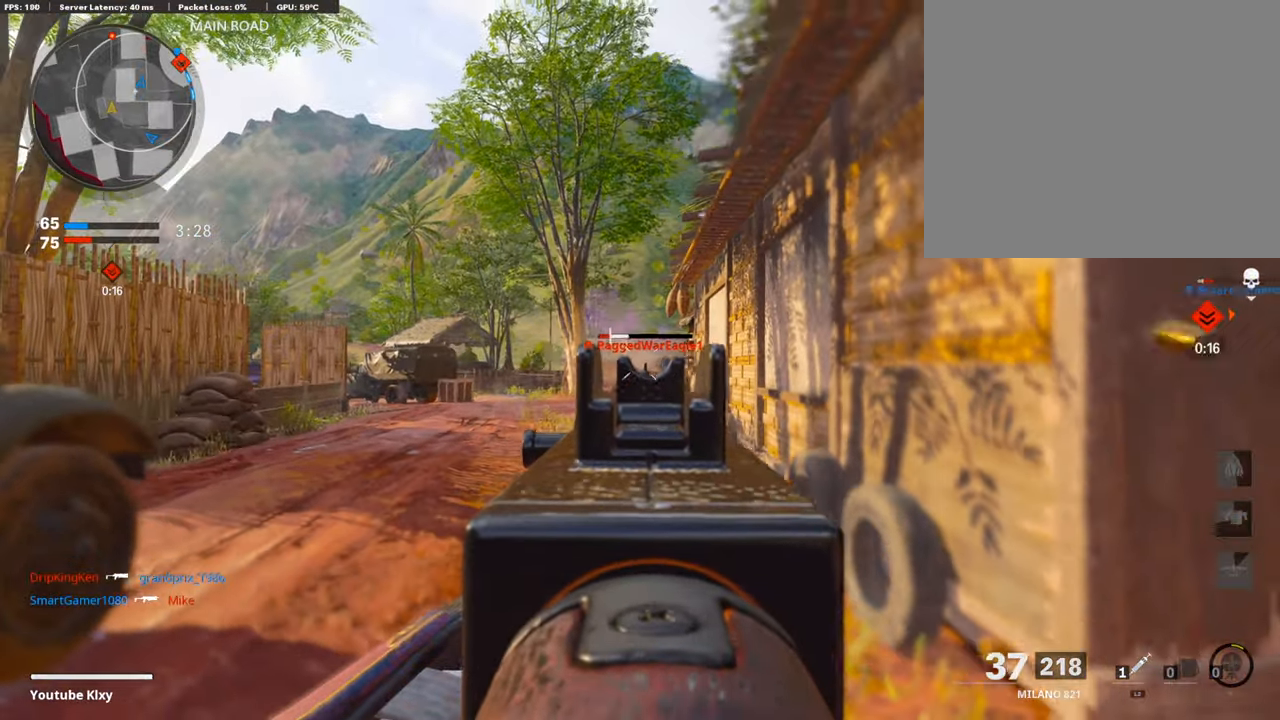
{"buttons": ["L3"], "left_stick": "up-right", "right_stick": "right", "events": [[303, "L1", "up"], [303, "right_stick", "right"], [320, "R1", "up"], [420, "left_stick", "up-right"], [471, "L3", "down"]]}